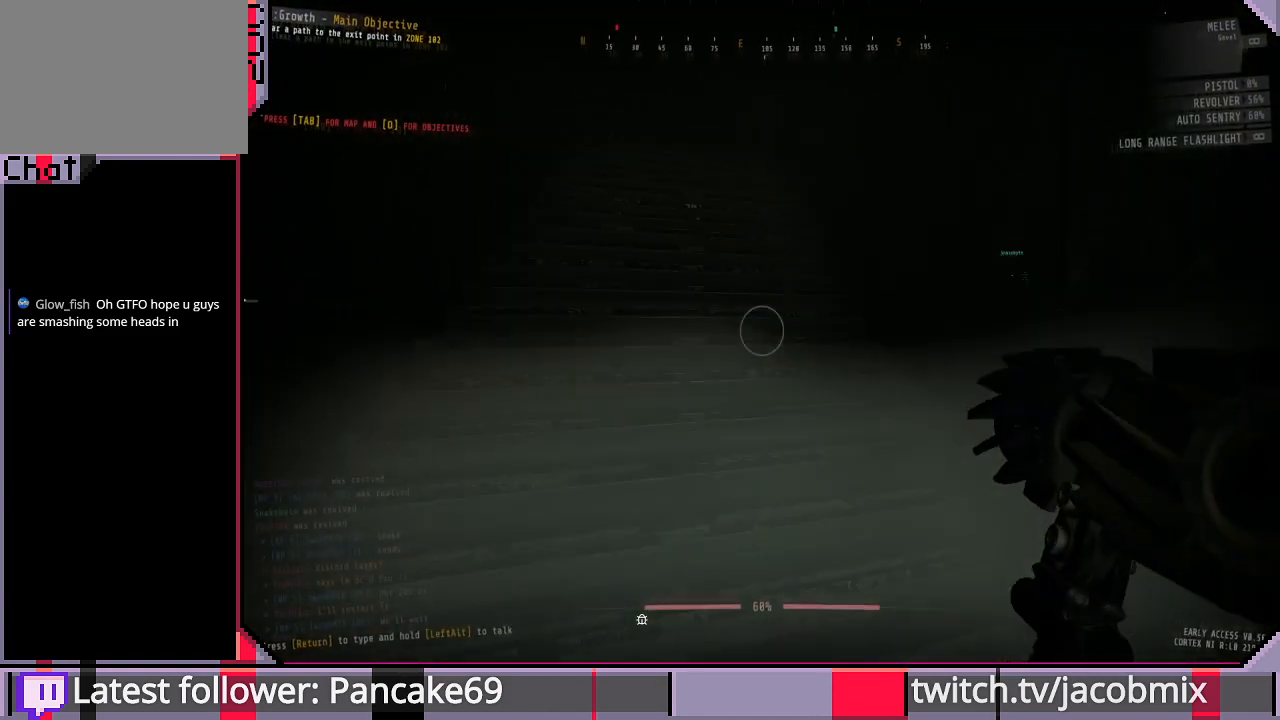
Gameplay with keyboard and mouse; each line is a JSON object with the keys and mouse buttons held at the frame after it. "events" lists presses ("down") and releases ("up") of "a", "c", "ctrl", "d", "e", "f", "q", "r", "s", "shift", "space", "t", "tab", "w", "x", "z", "mouse_left", "mouse_wheel", "mouse_right", "mouse_mb4" and "mouse_mb5" between this image and that frame as [ms after this image, input, new state], when the widget could be followed in between. "mouse_left", "mouse_wheel", "mouse_right", "mouse_mb4", "mouse_mb5" = the "left", "wheel", "right", "mb4", "mb5" buttons of the "mouse" list. No other keys are recorded. "wheel" means that the mouse wheel is clicked or scrolled. Mouse movement is not recorded.
{"keys": ["shift", "w"], "mouse": [], "events": []}
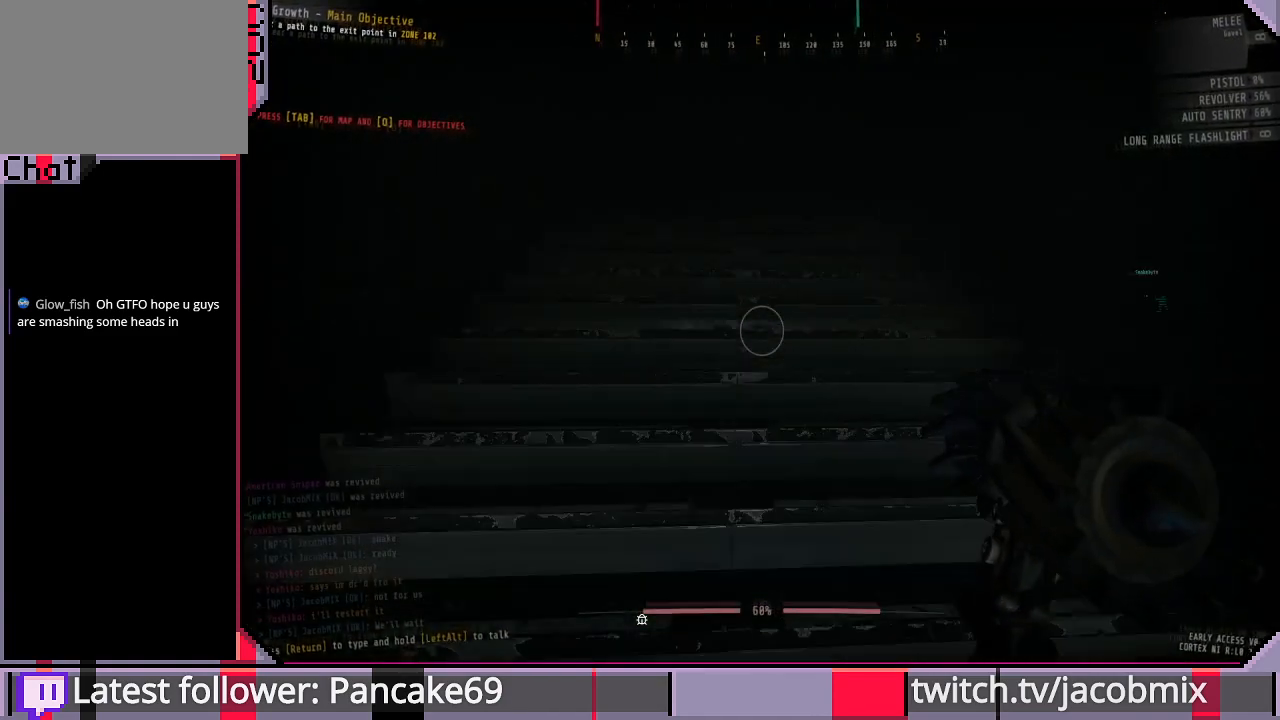
{"keys": ["shift", "w"], "mouse": [], "events": []}
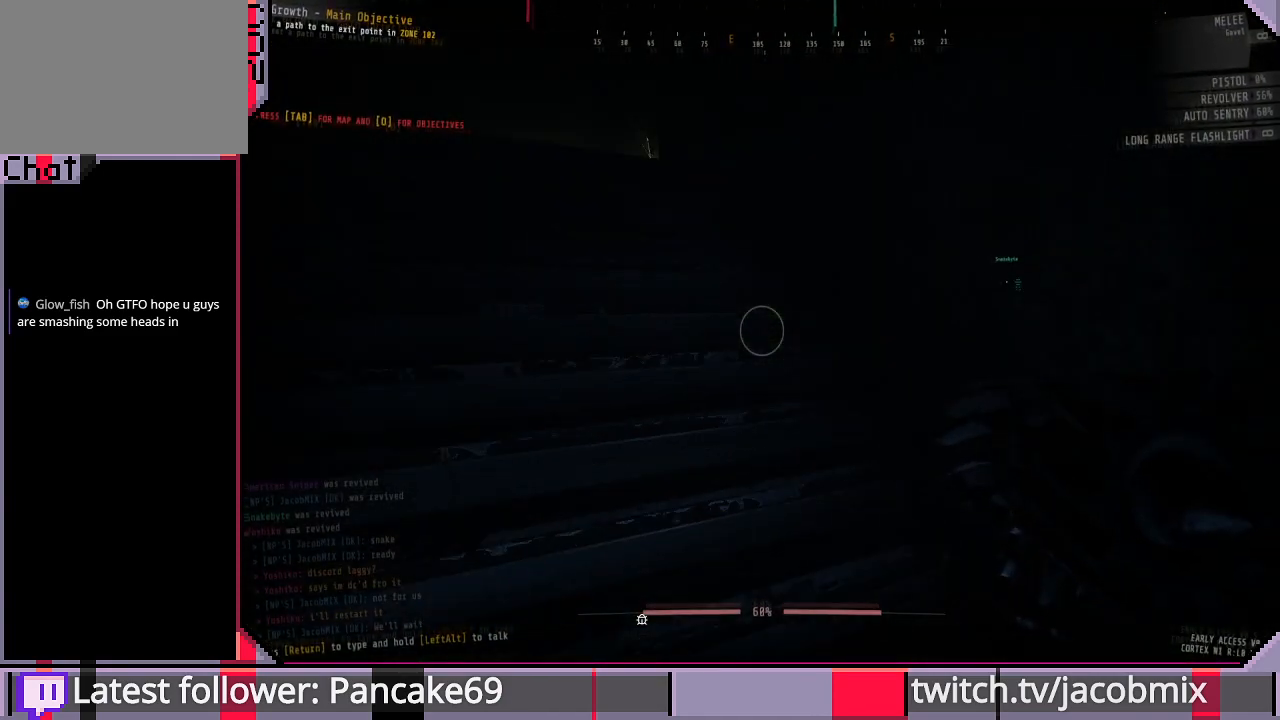
{"keys": ["shift", "w"], "mouse": [], "events": [[233, "a", "down"], [300, "a", "up"]]}
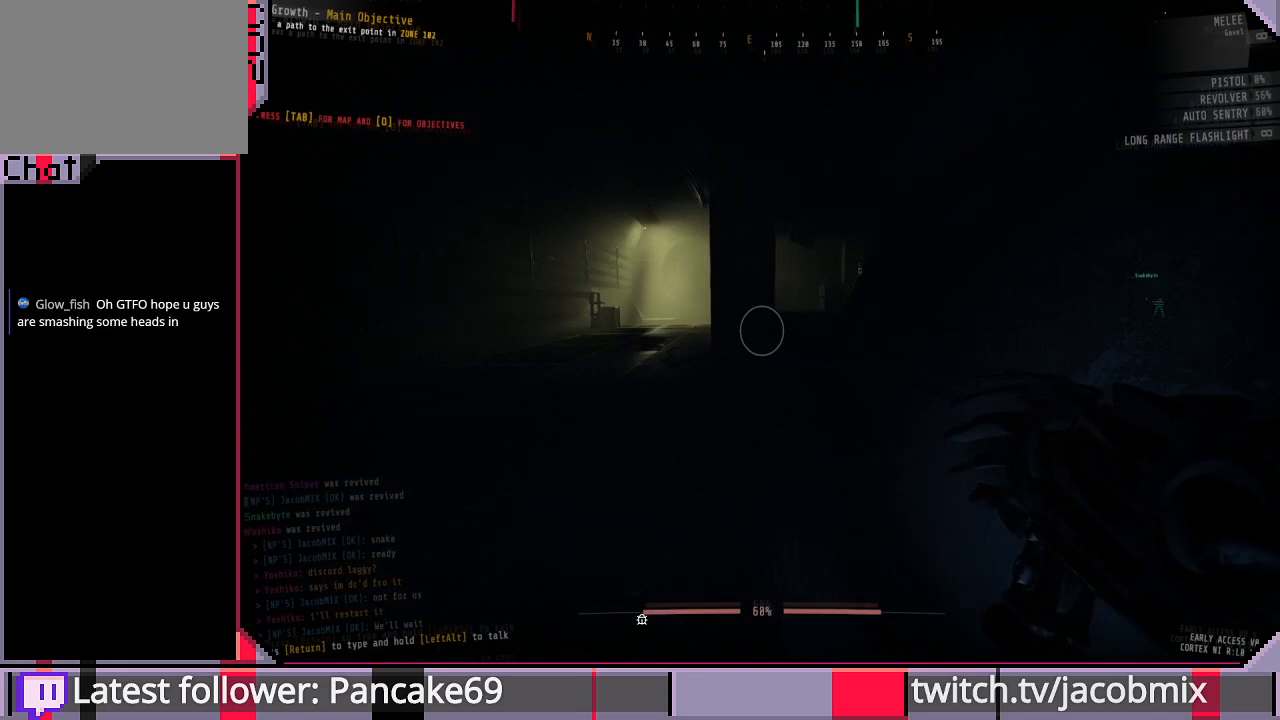
{"keys": ["a", "shift", "w"], "mouse": [], "events": [[366, "a", "down"]]}
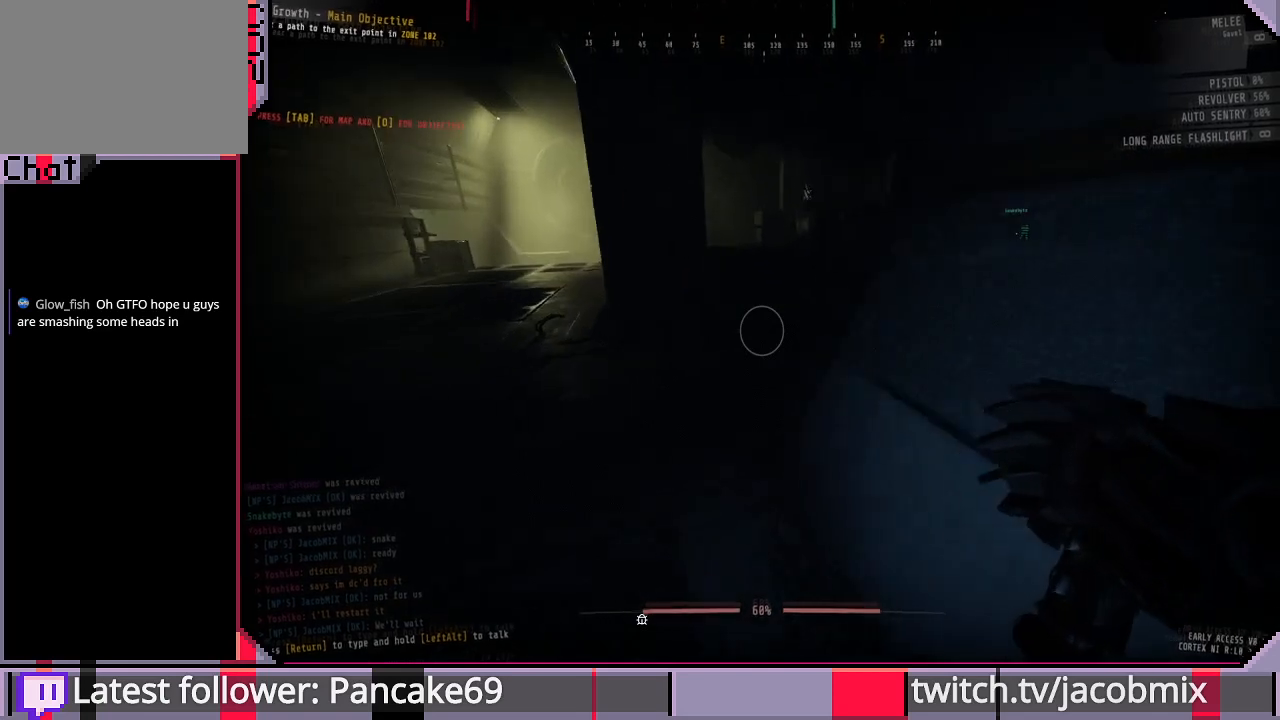
{"keys": ["shift", "w"], "mouse": [], "events": [[133, "a", "up"]]}
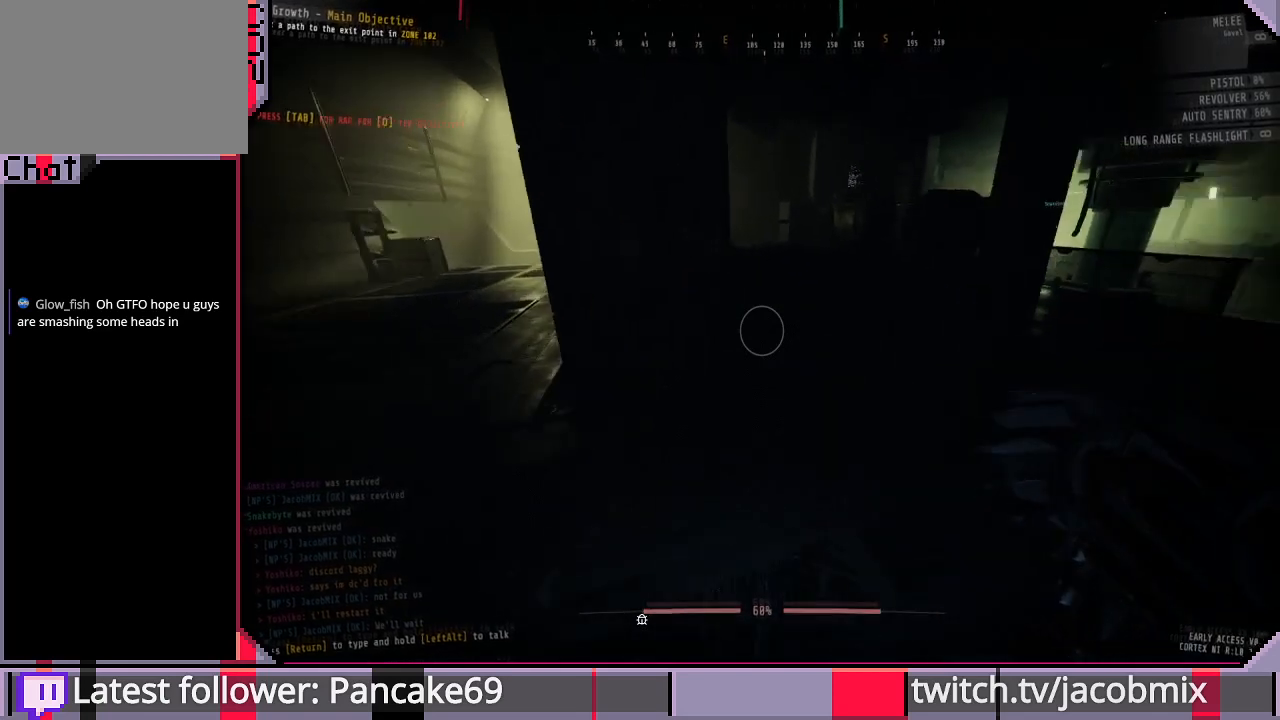
{"keys": ["shift", "w"], "mouse": [], "events": []}
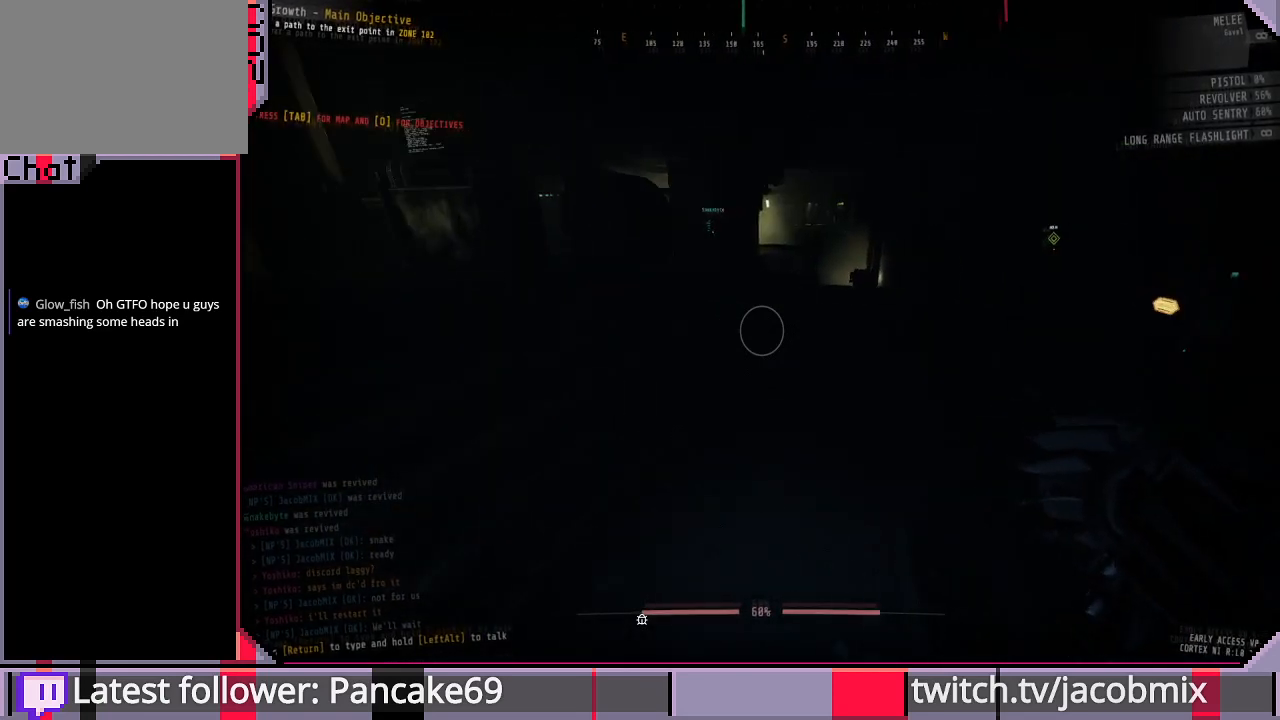
{"keys": ["shift", "w"], "mouse": [], "events": []}
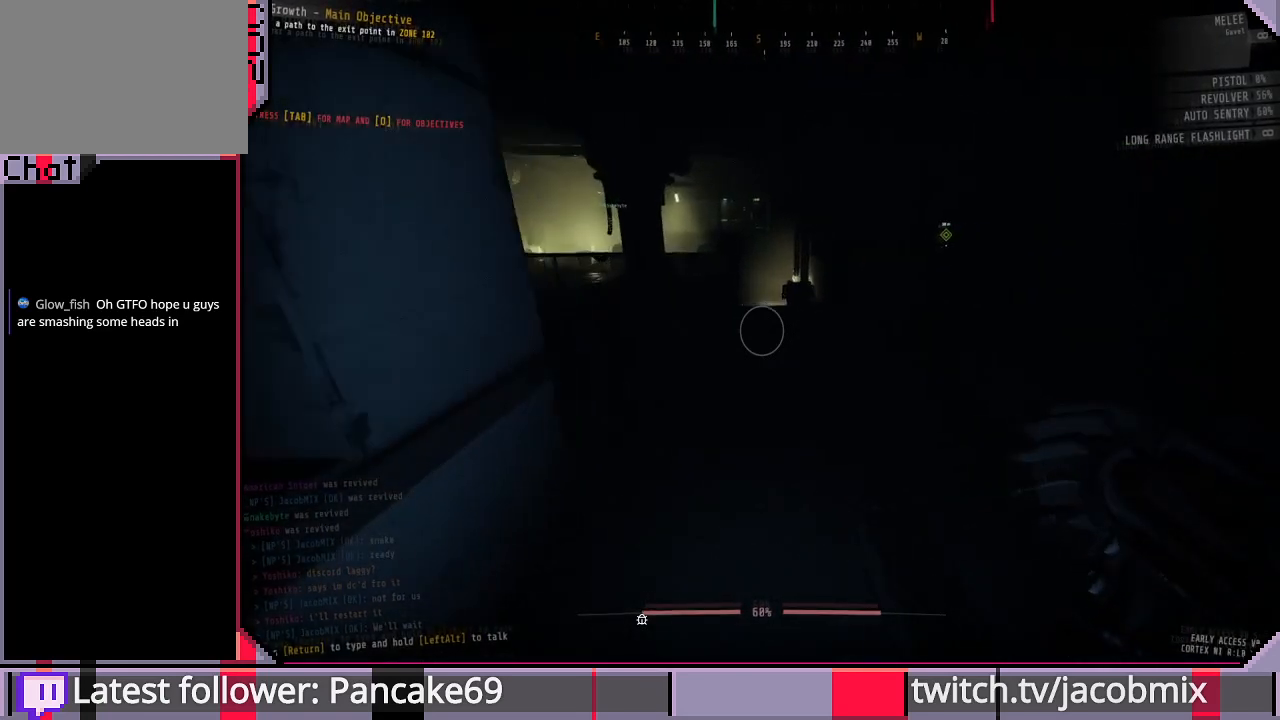
{"keys": ["a"], "mouse": [], "events": [[66, "shift", "up"], [100, "w", "up"], [466, "a", "down"]]}
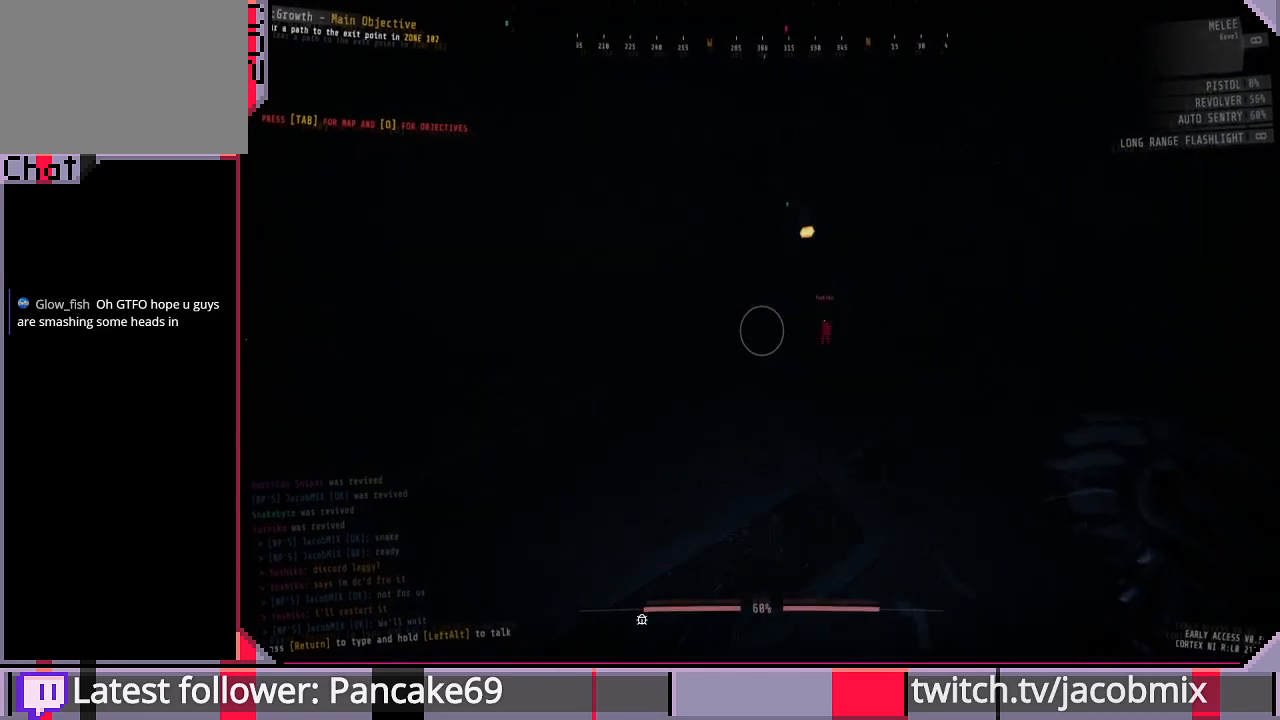
{"keys": ["d", "w"], "mouse": [], "events": [[33, "w", "down"], [100, "a", "up"], [233, "d", "down"], [266, "w", "up"], [366, "w", "down"]]}
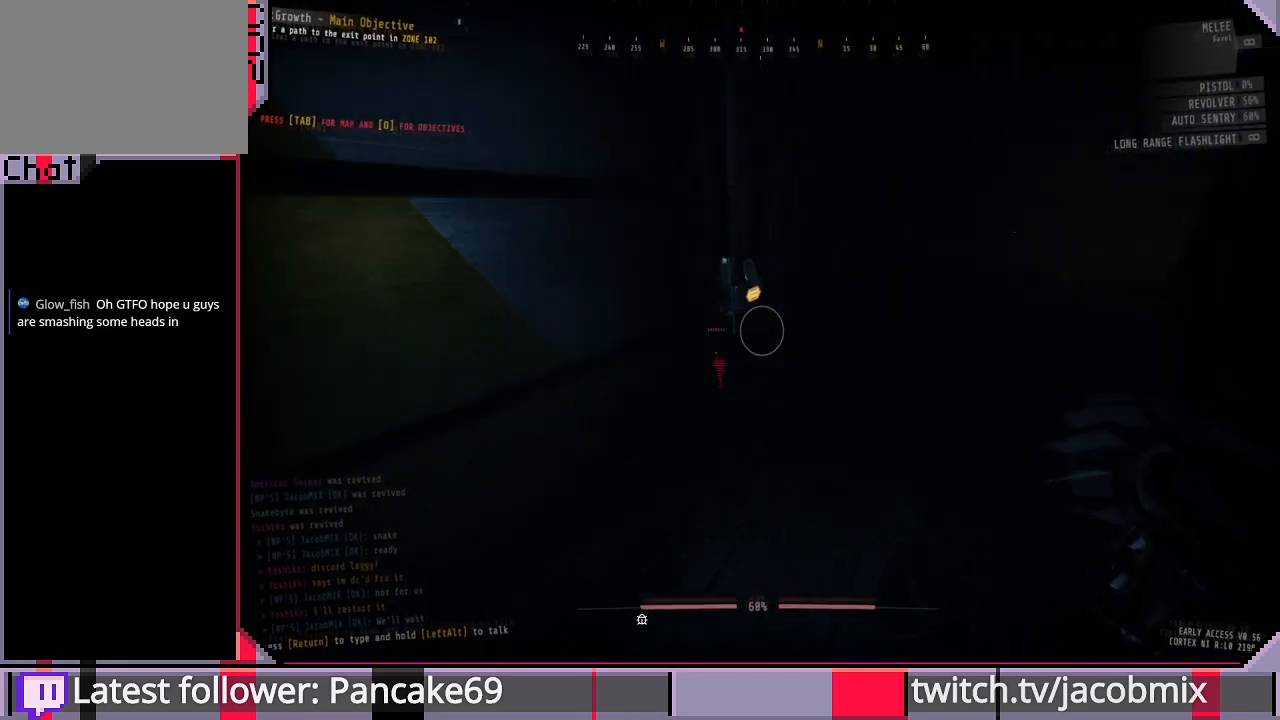
{"keys": ["e"], "mouse": [], "events": [[133, "d", "up"], [266, "w", "up"], [366, "e", "down"]]}
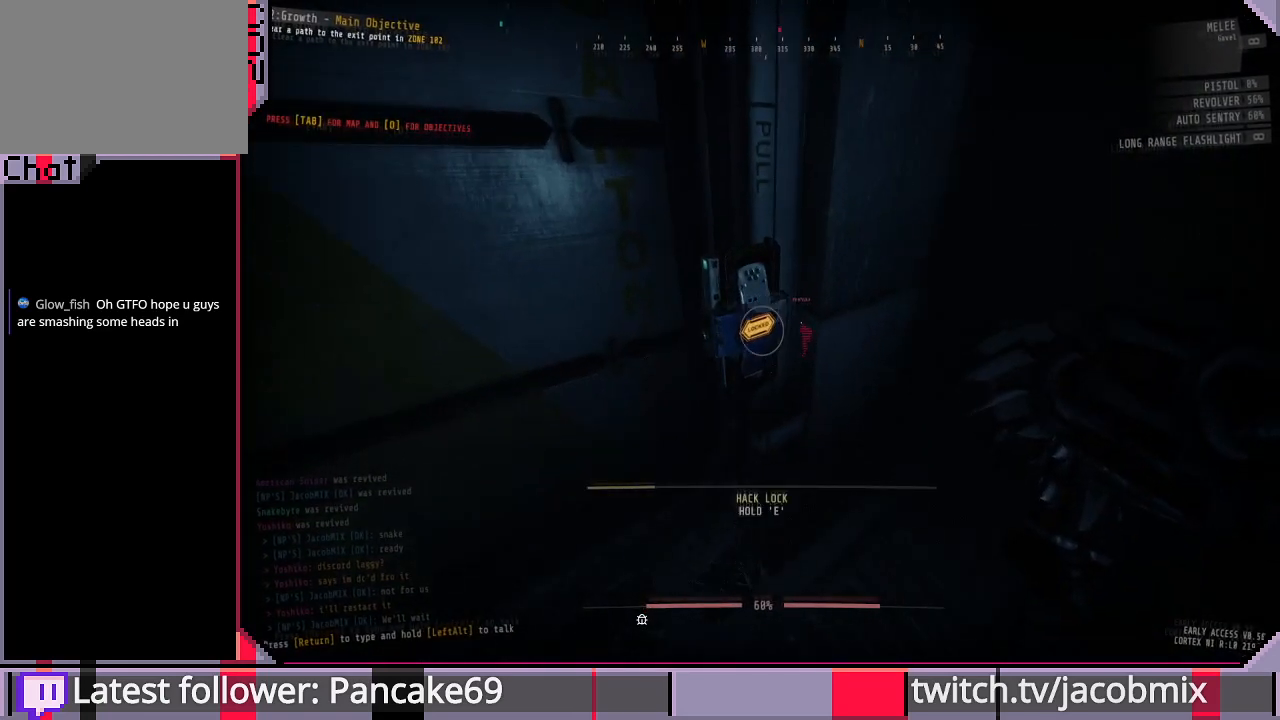
{"keys": ["e"], "mouse": [], "events": []}
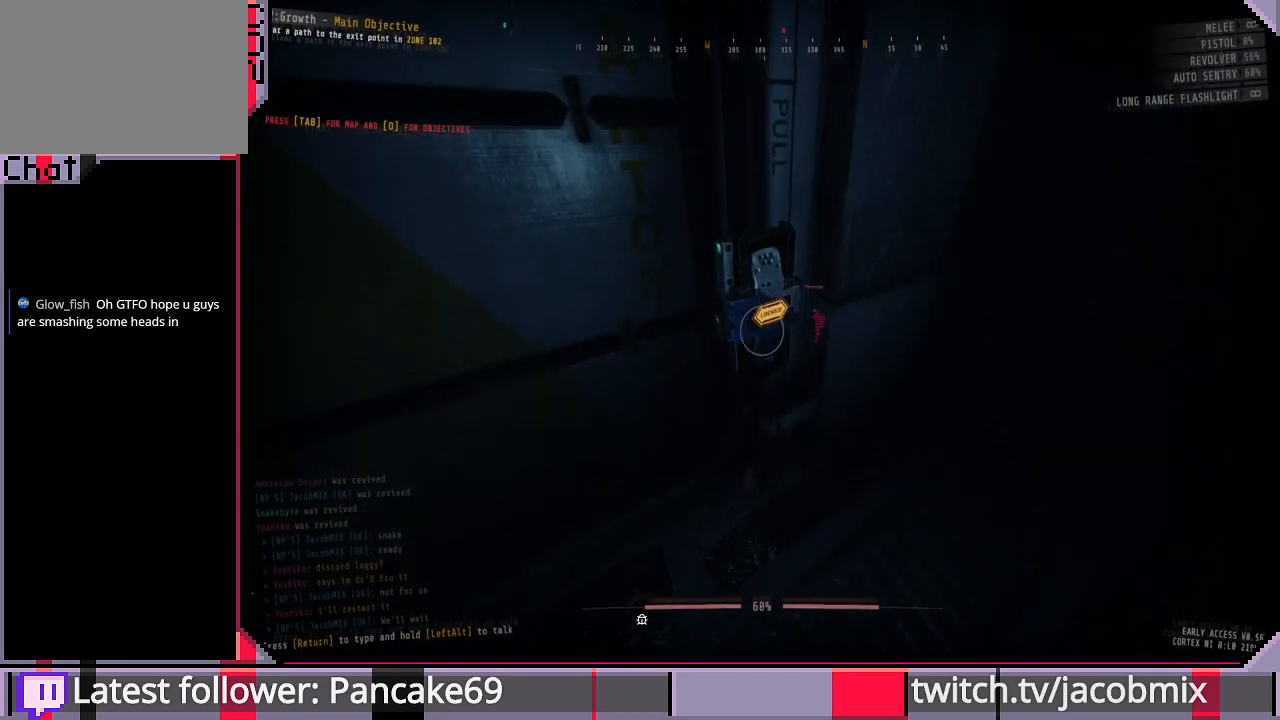
{"keys": [], "mouse": [], "events": [[466, "e", "up"]]}
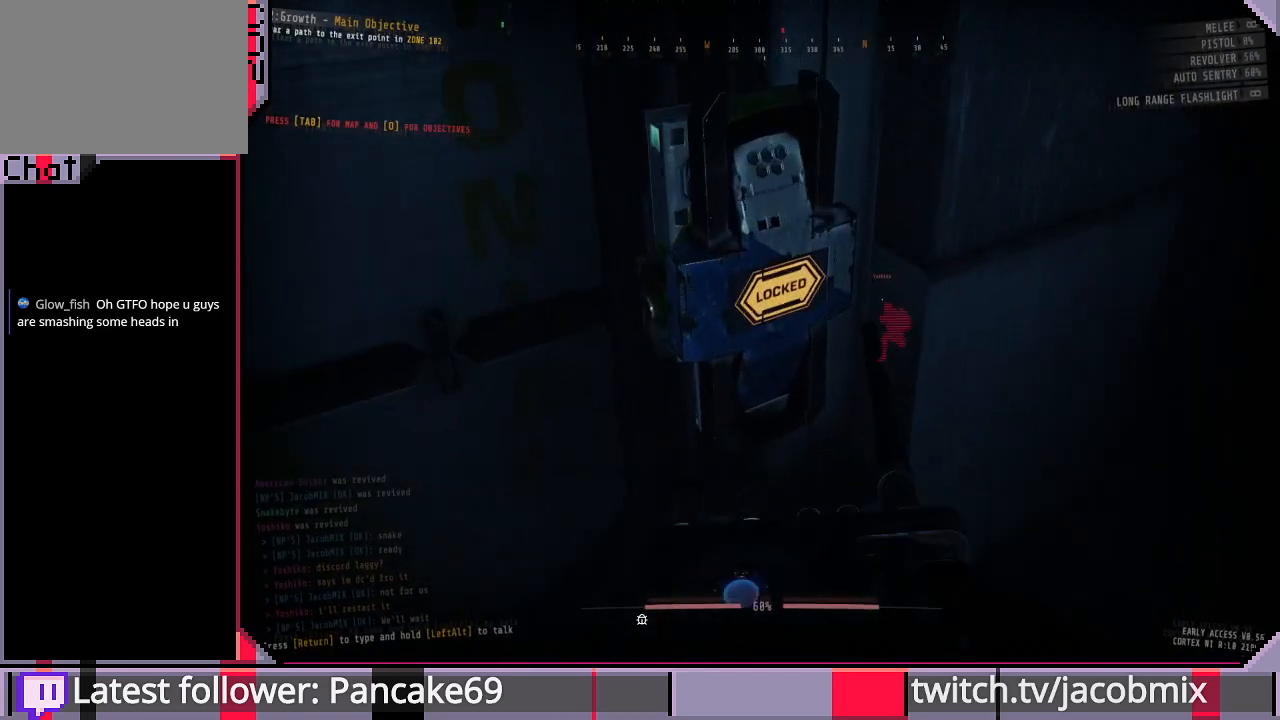
{"keys": [], "mouse": [], "events": []}
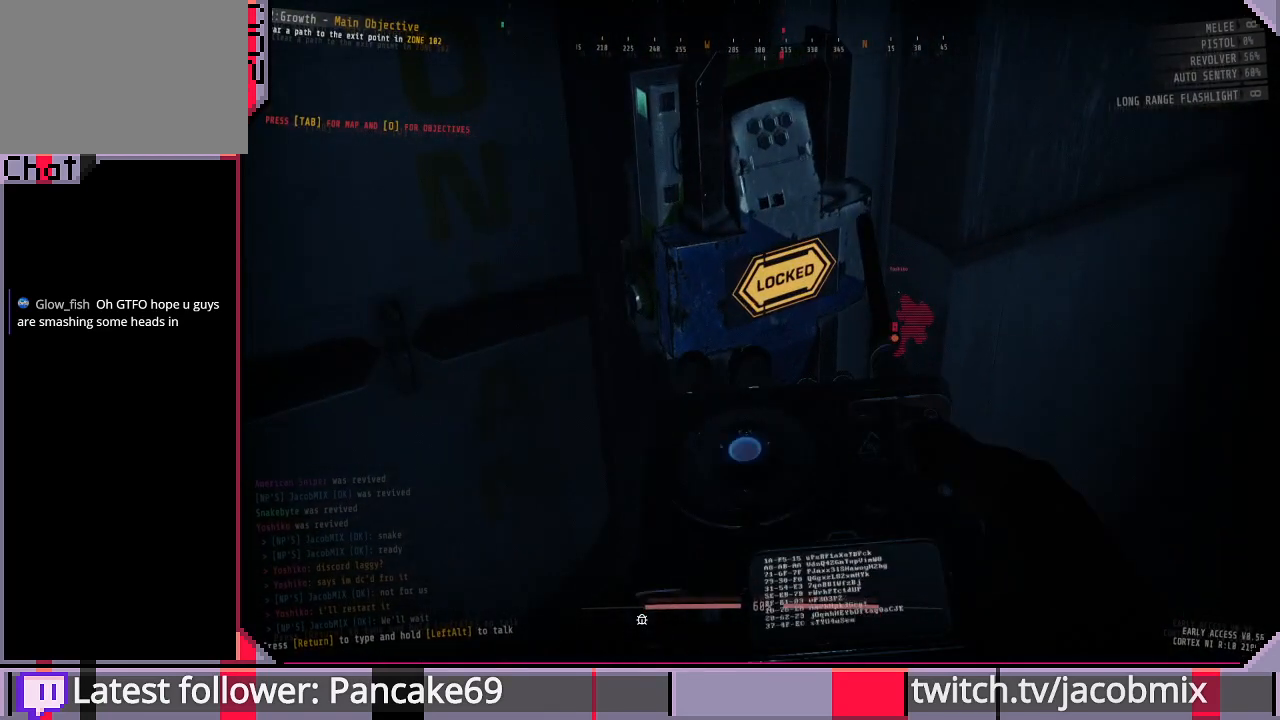
{"keys": [], "mouse": [], "events": []}
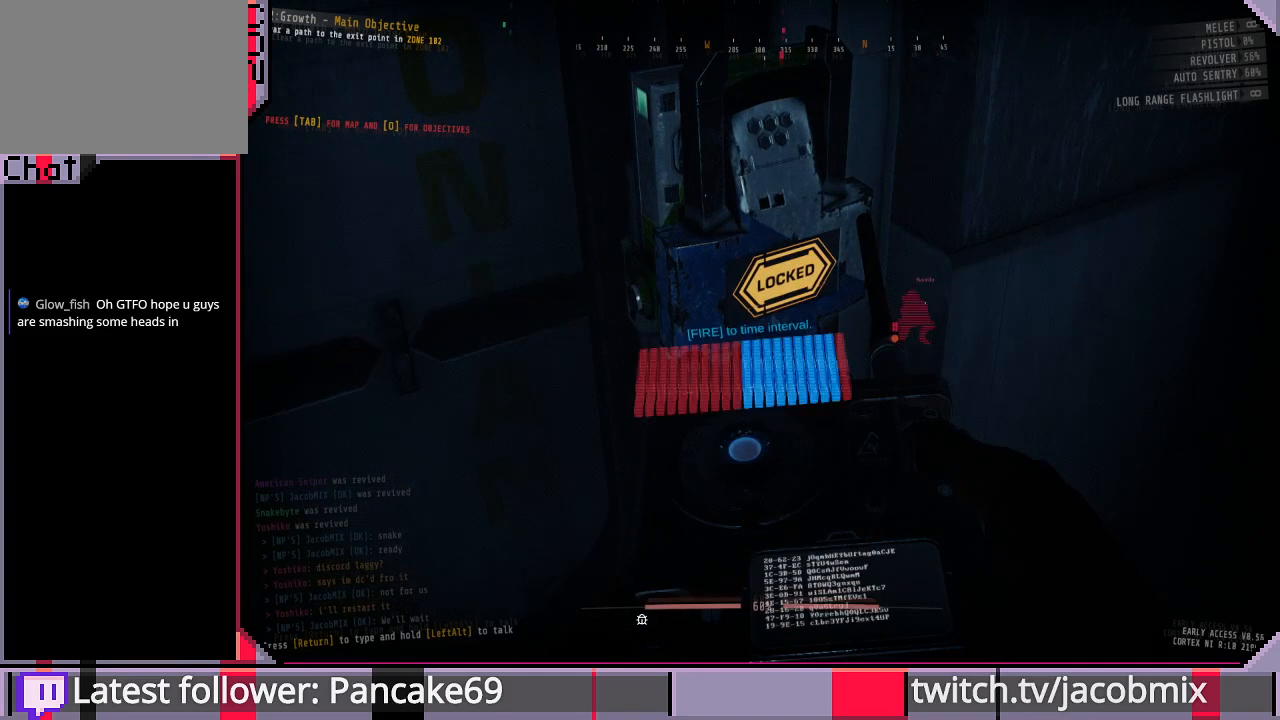
{"keys": [], "mouse": [], "events": []}
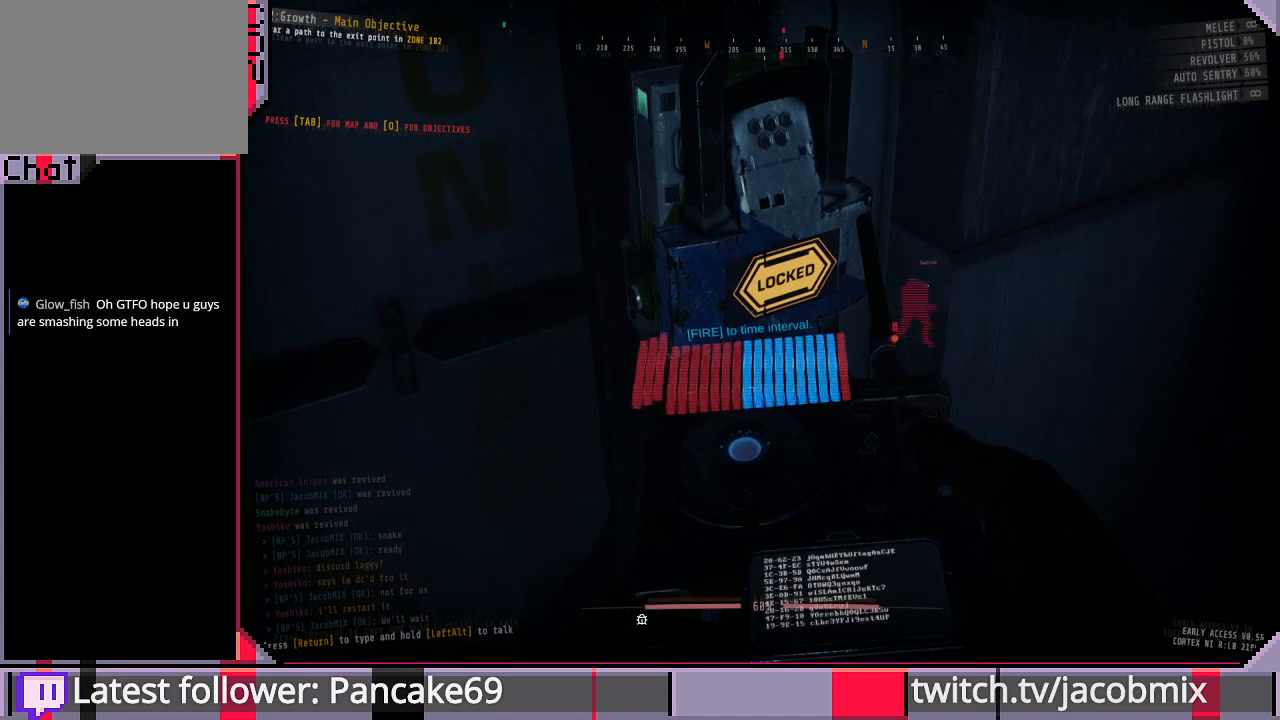
{"keys": [], "mouse": [], "events": [[300, "mouse_left", "down"], [433, "mouse_left", "up"]]}
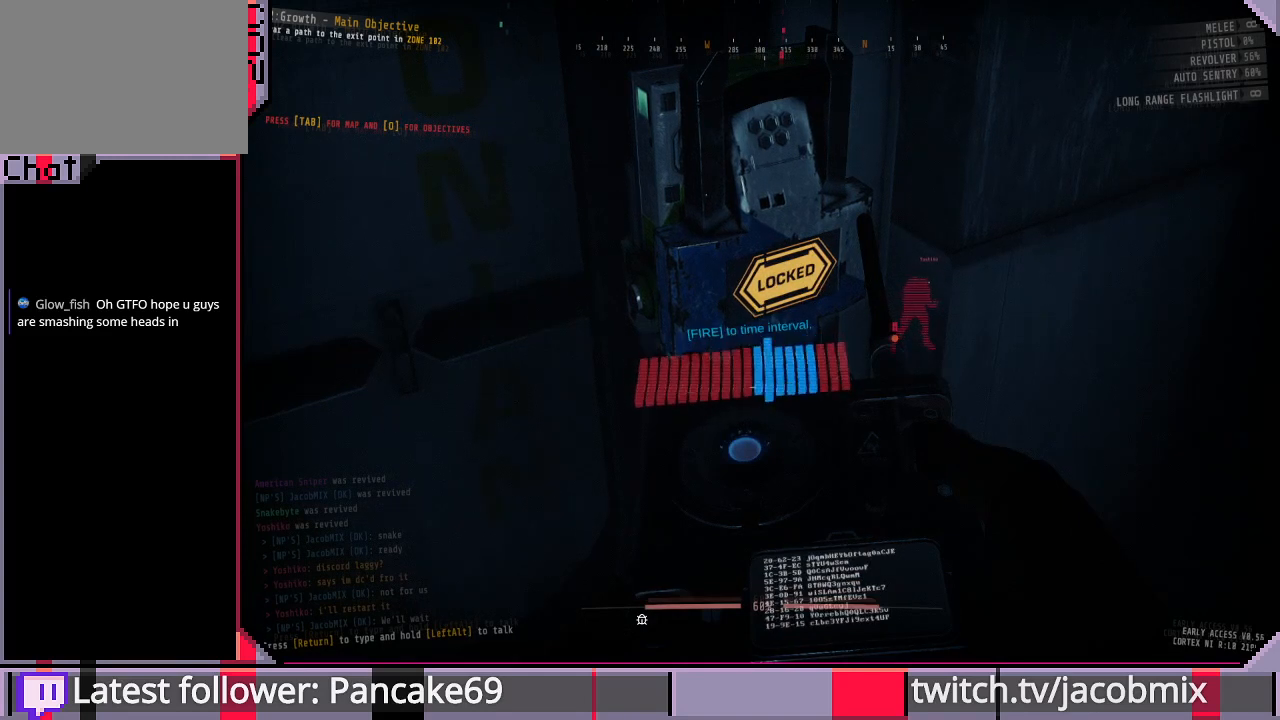
{"keys": [], "mouse": [], "events": []}
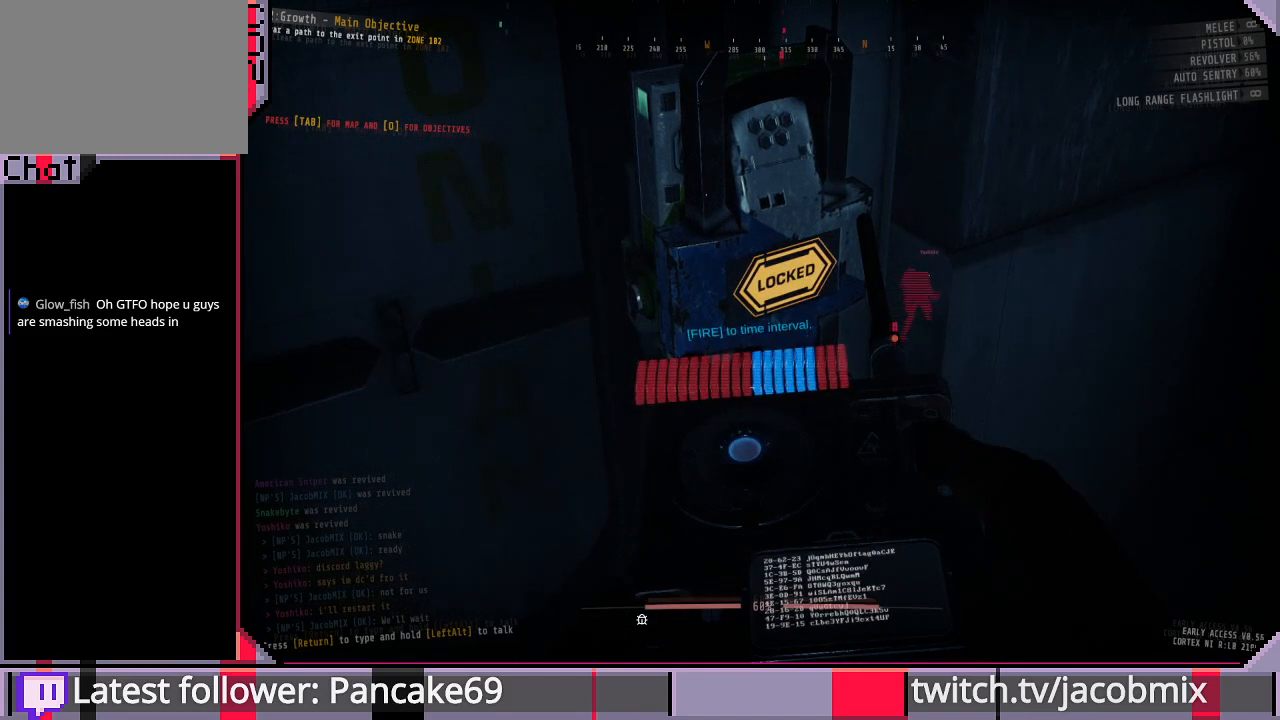
{"keys": [], "mouse": ["left"], "events": [[500, "mouse_left", "down"]]}
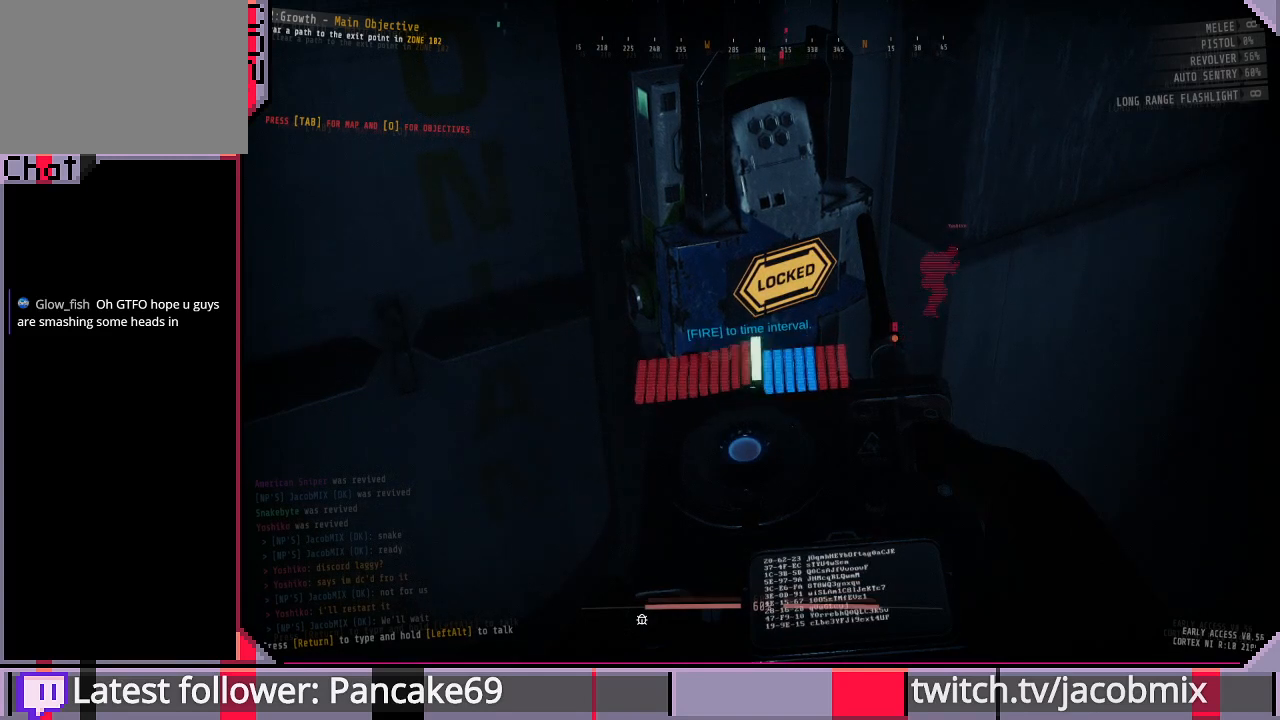
{"keys": [], "mouse": [], "events": [[166, "mouse_left", "up"]]}
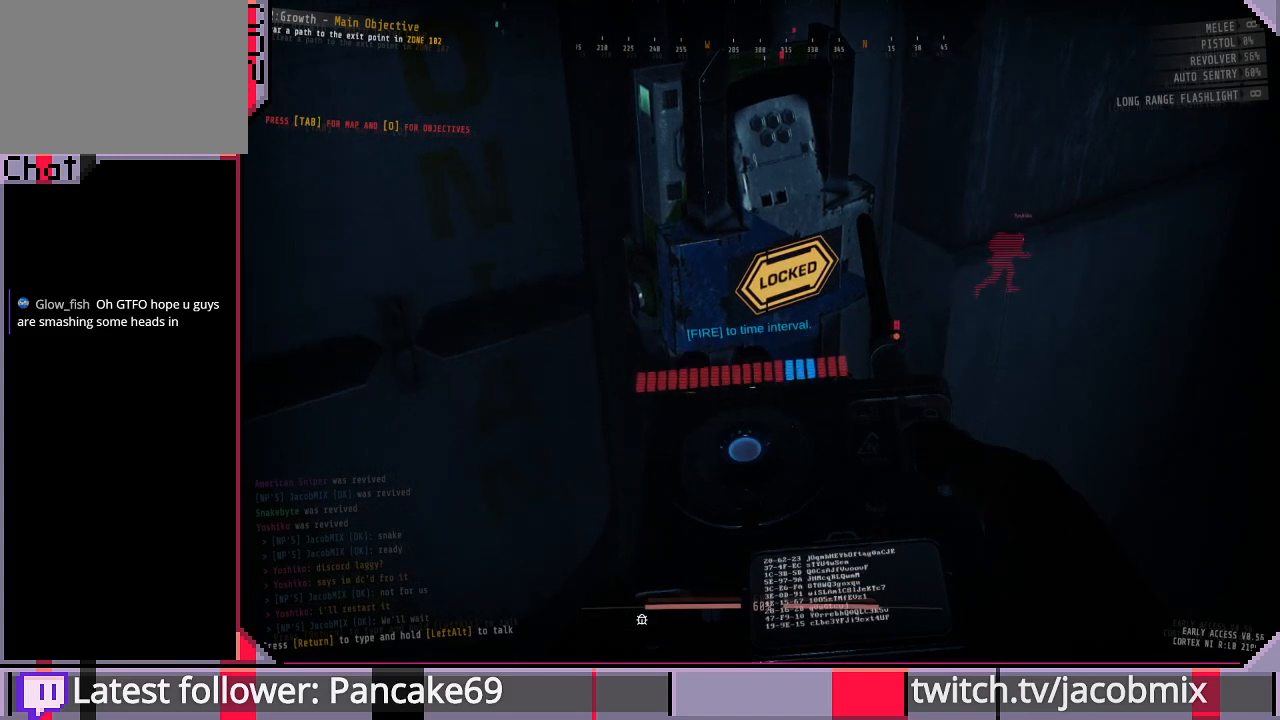
{"keys": [], "mouse": [], "events": []}
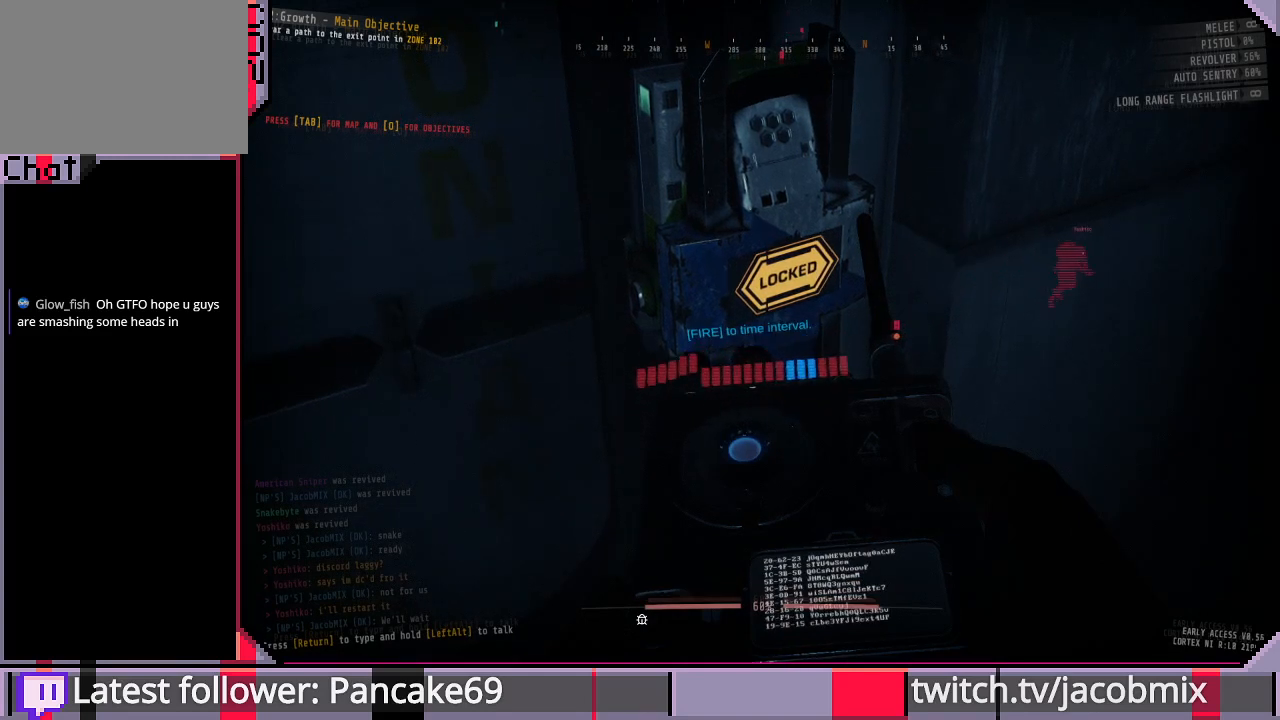
{"keys": [], "mouse": [], "events": [[300, "mouse_left", "down"], [466, "mouse_left", "up"]]}
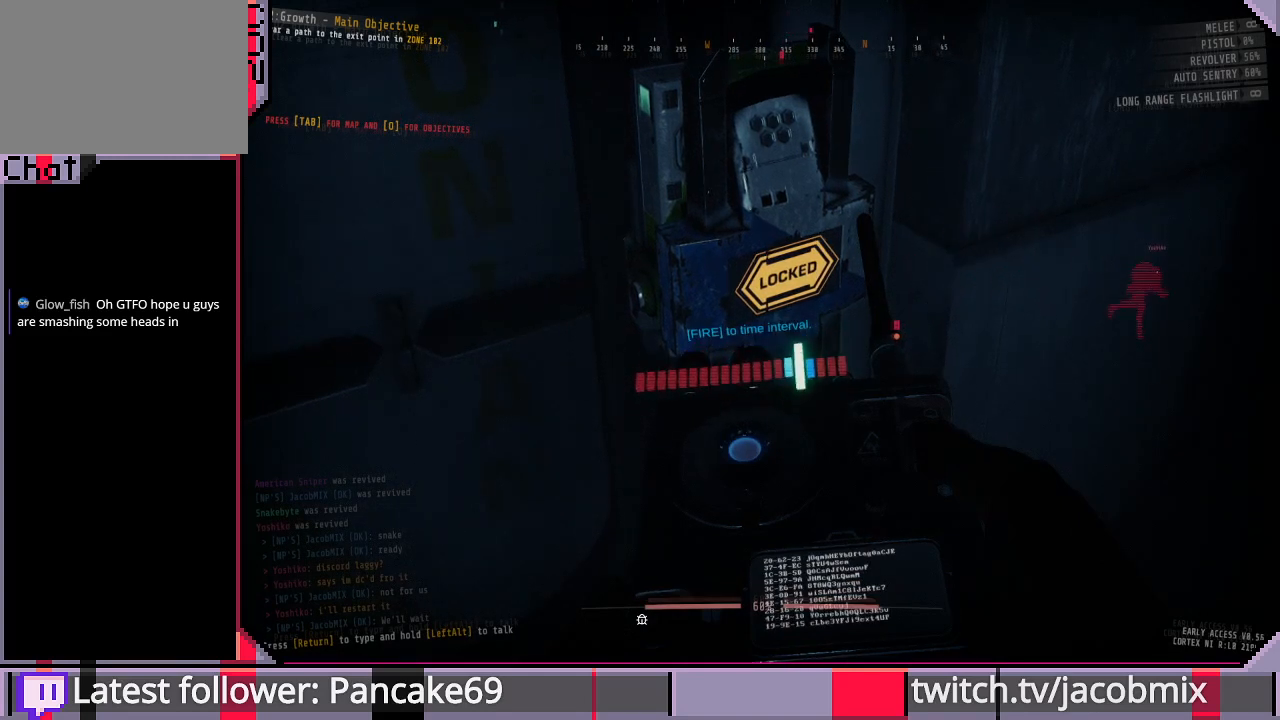
{"keys": [], "mouse": [], "events": []}
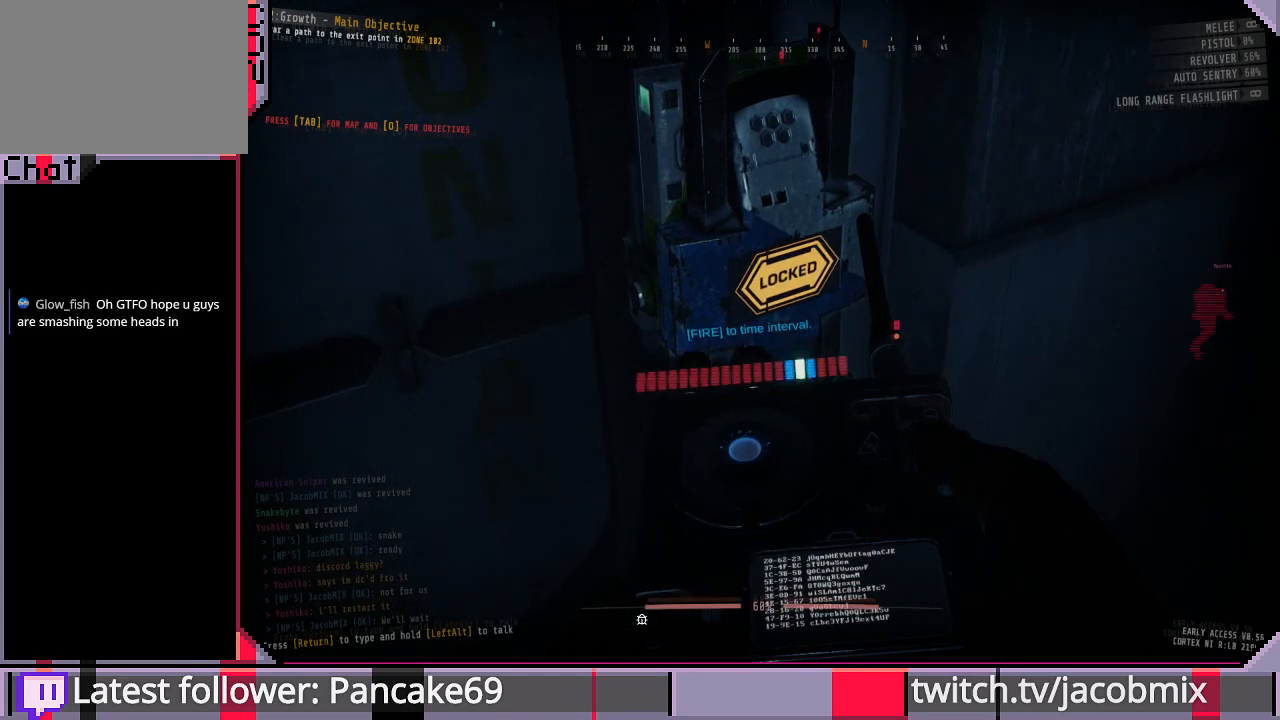
{"keys": [], "mouse": [], "events": []}
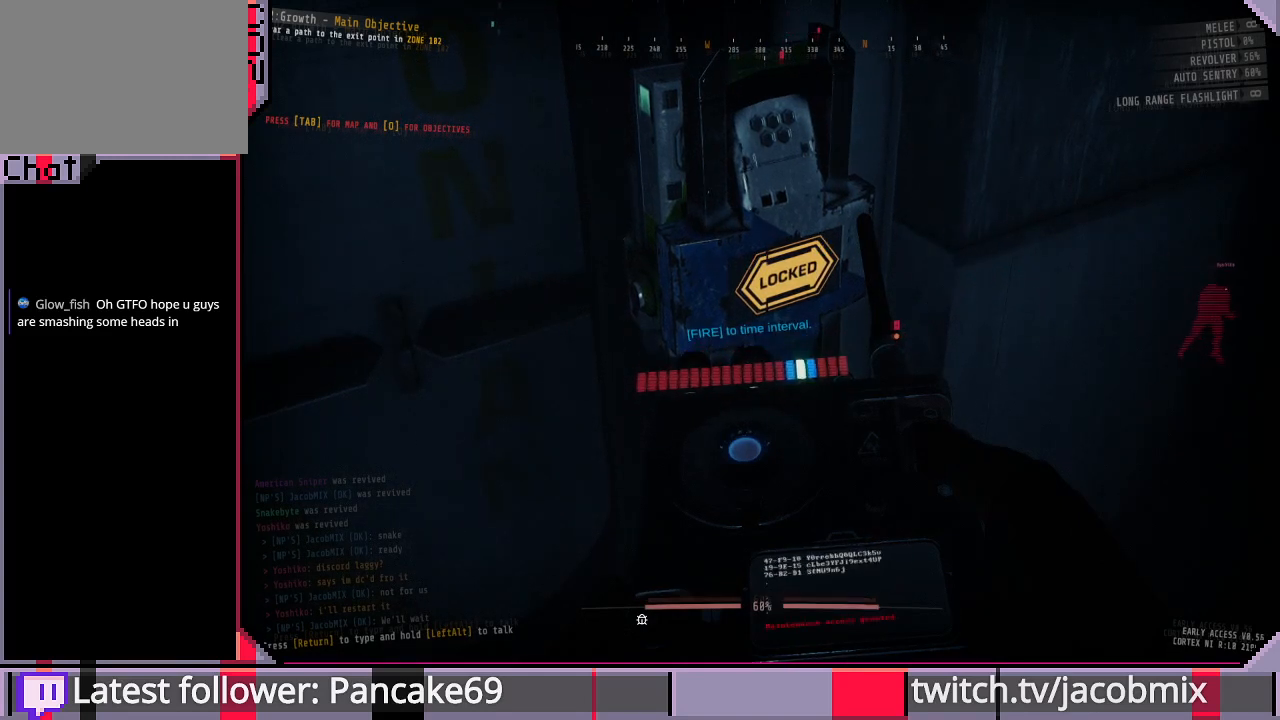
{"keys": [], "mouse": [], "events": []}
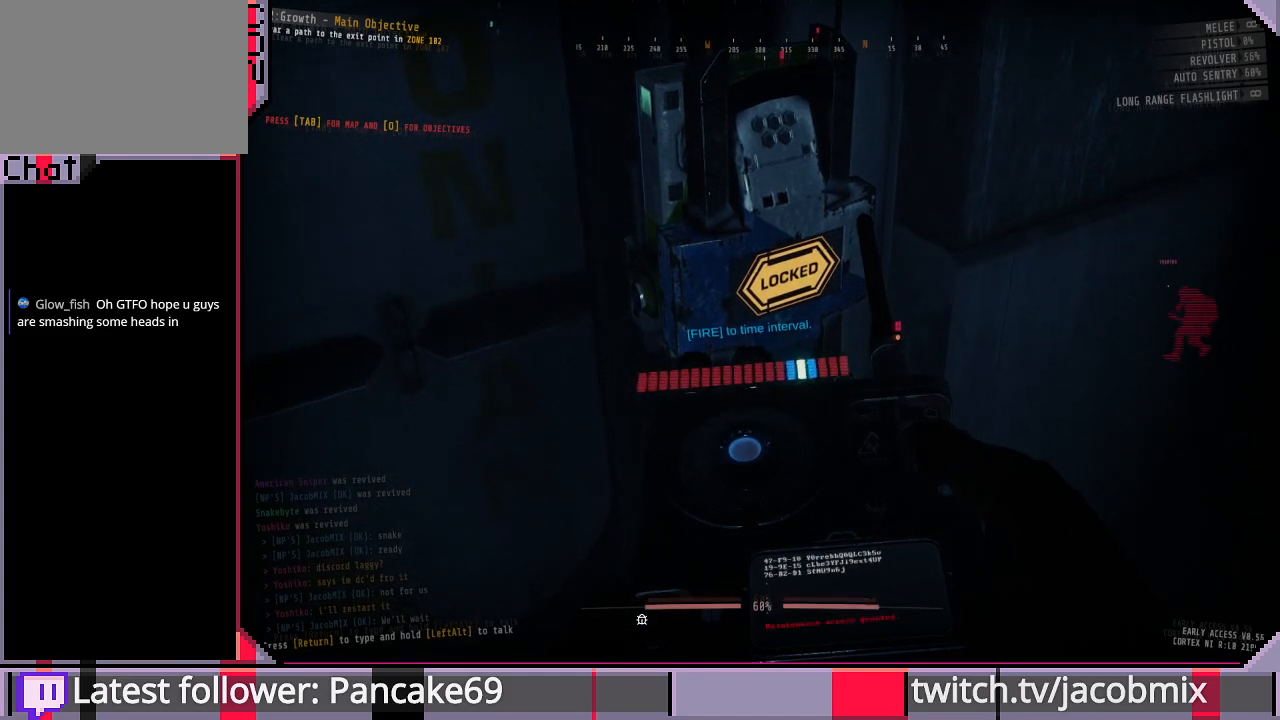
{"keys": [], "mouse": [], "events": []}
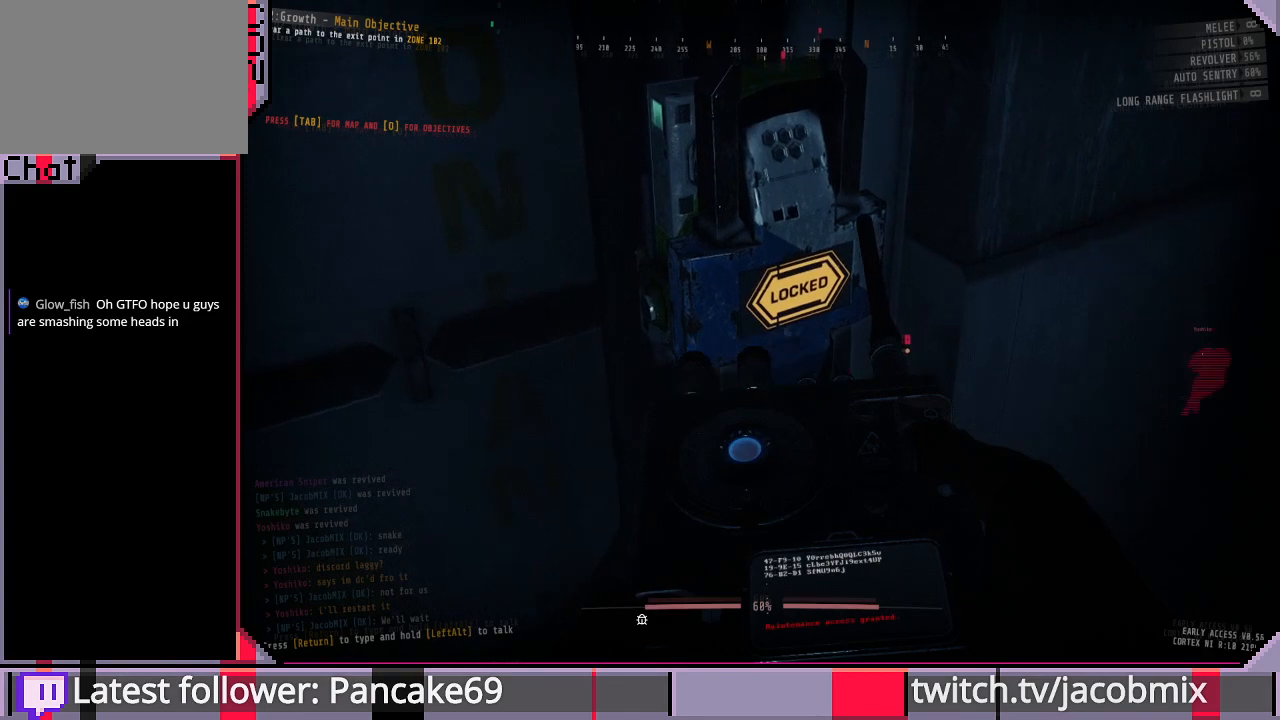
{"keys": [], "mouse": [], "events": []}
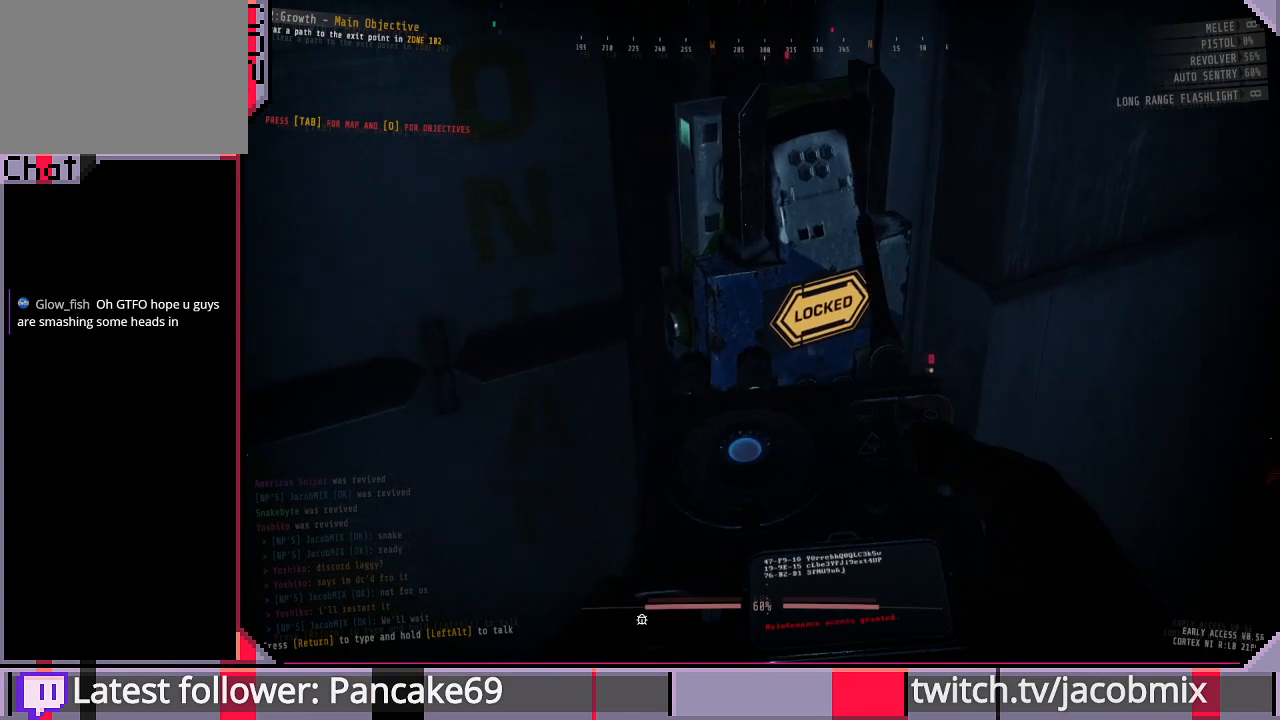
{"keys": [], "mouse": [], "events": []}
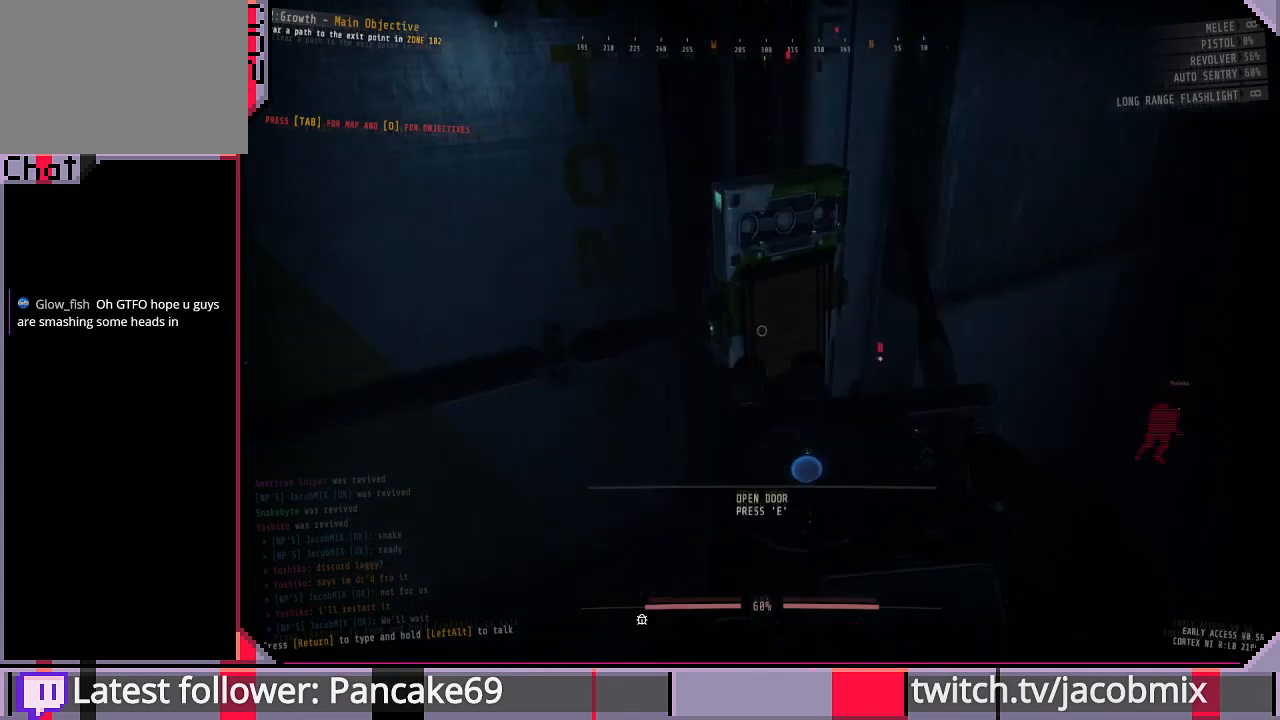
{"keys": [], "mouse": [], "events": []}
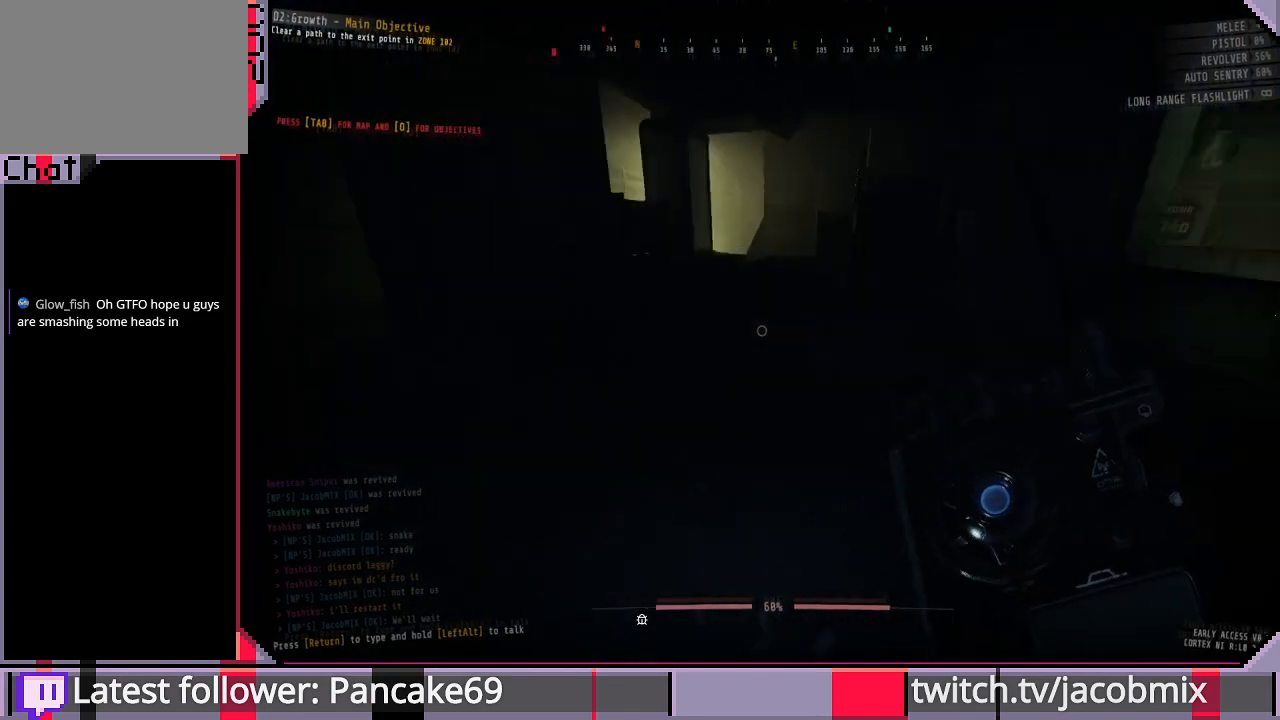
{"keys": ["w"], "mouse": [], "events": [[133, "w", "down"]]}